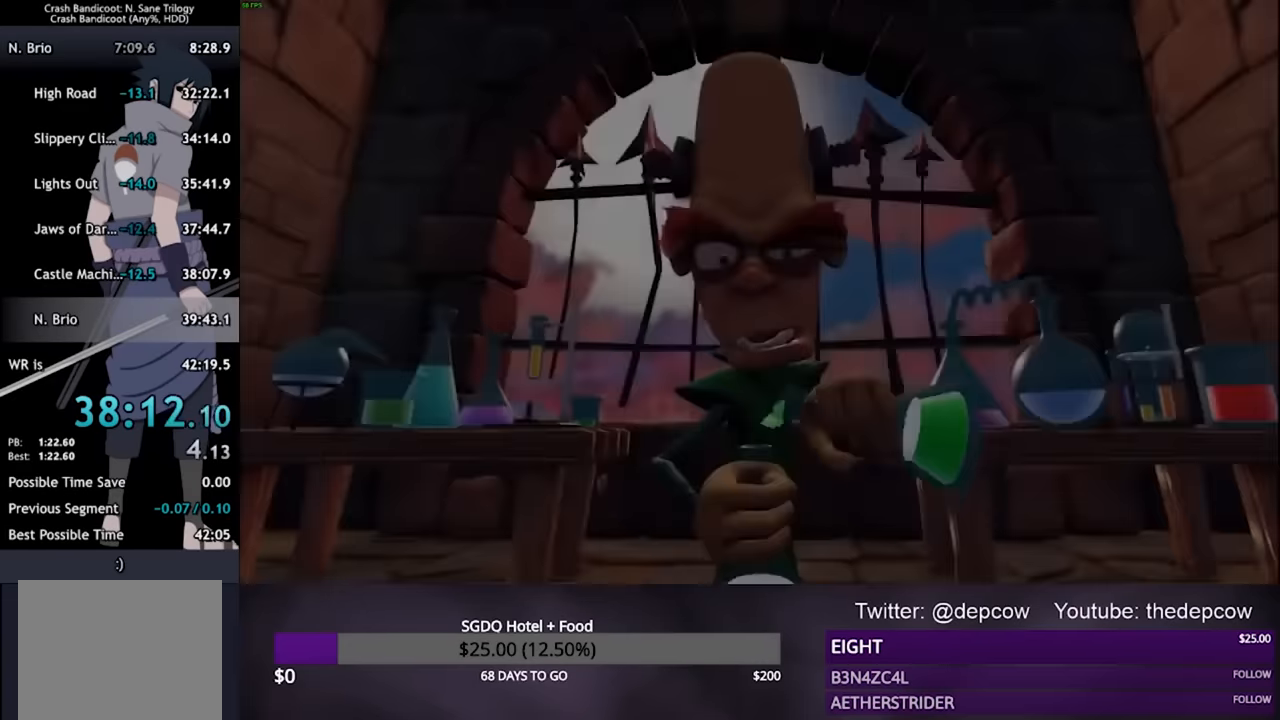
Gameplay with a controller (PlayStation layout); each line is a JSON object with the inputs held at the frame after it. "events" lists button and stick changes between this image and that frame as [ms after this image, input, new state], when the widget could be followed in between.
{"buttons": [], "left_stick": "up-right", "right_stick": "center", "events": [[34, "left_stick", "up-right"], [100, "left_stick", "center"], [167, "TRIANGLE", "down"], [234, "TRIANGLE", "up"], [300, "TRIANGLE", "down"], [400, "TRIANGLE", "up"], [400, "left_stick", "up-right"], [434, "TRIANGLE", "down"], [500, "TRIANGLE", "up"]]}
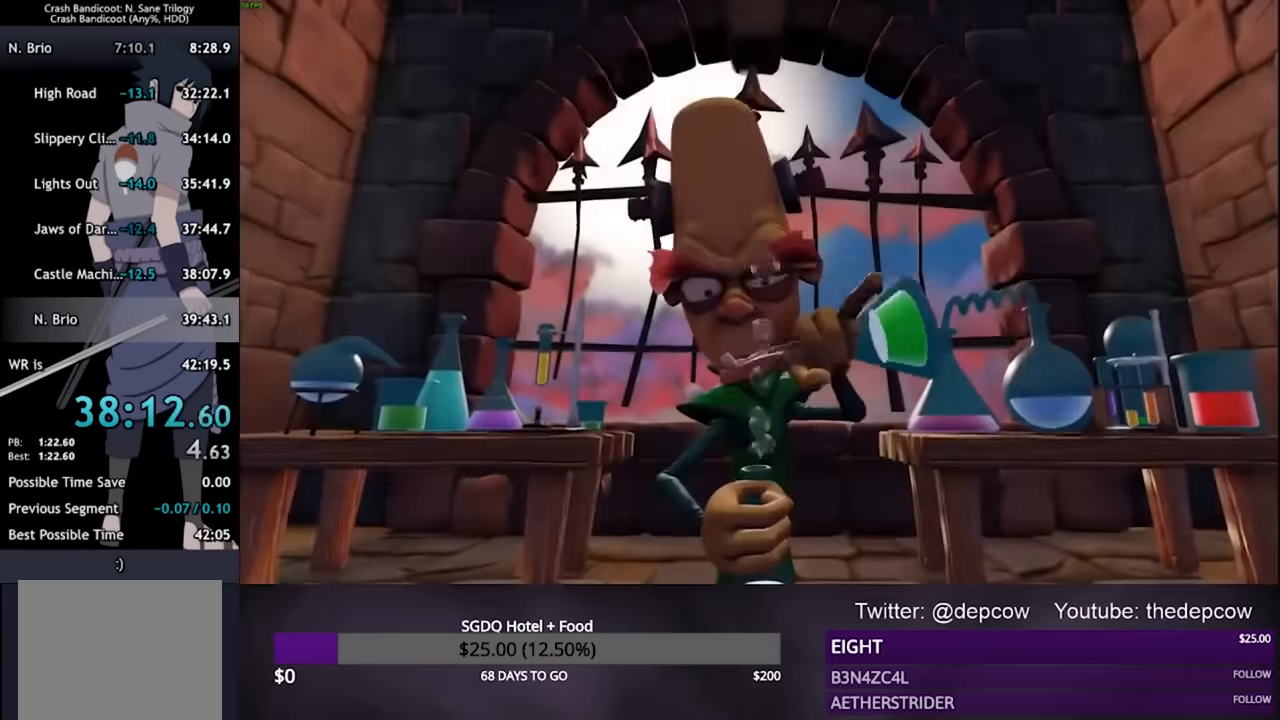
{"buttons": [], "left_stick": "up-right", "right_stick": "center", "events": [[267, "TRIANGLE", "down"], [400, "TRIANGLE", "up"], [434, "TRIANGLE", "down"], [500, "TRIANGLE", "up"]]}
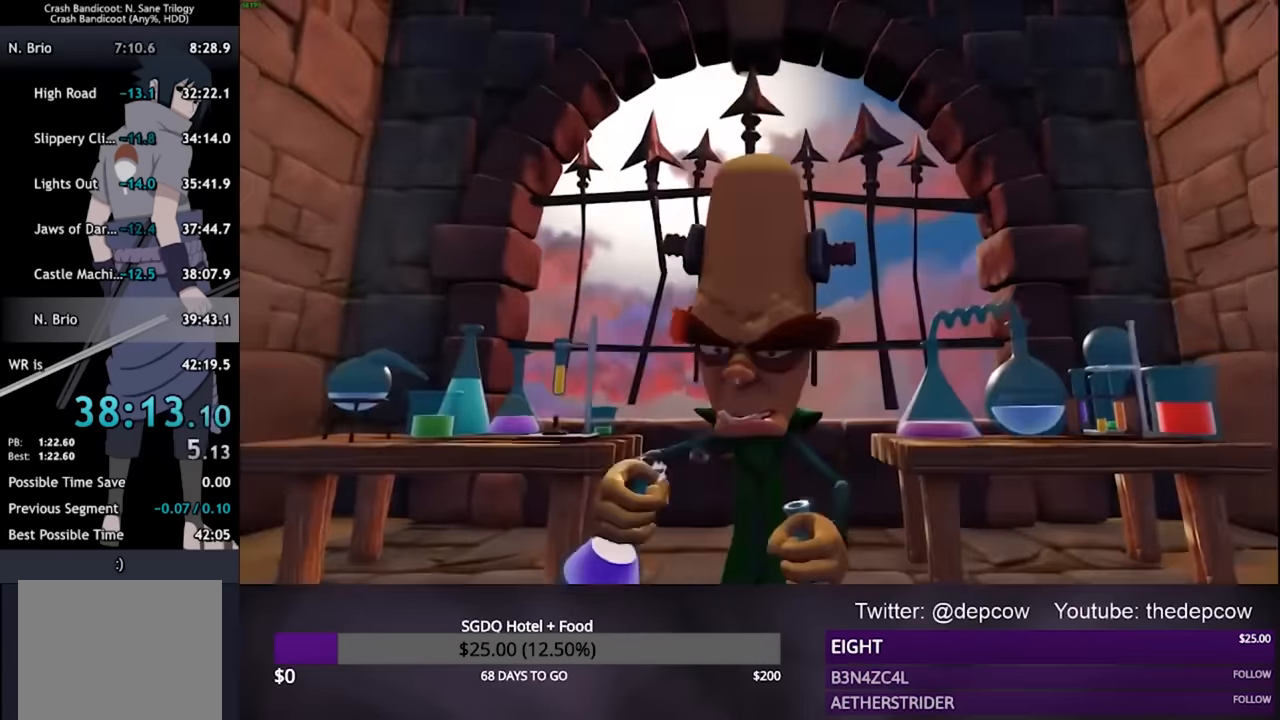
{"buttons": [], "left_stick": "up-right", "right_stick": "center", "events": [[34, "TRIANGLE", "down"], [67, "TRIANGLE", "up"], [134, "TRIANGLE", "down"], [200, "TRIANGLE", "up"], [234, "TRIANGLE", "down"], [300, "TRIANGLE", "up"], [334, "TRIANGLE", "down"], [400, "TRIANGLE", "up"], [434, "TRIANGLE", "down"], [467, "TRIANGLE", "up"]]}
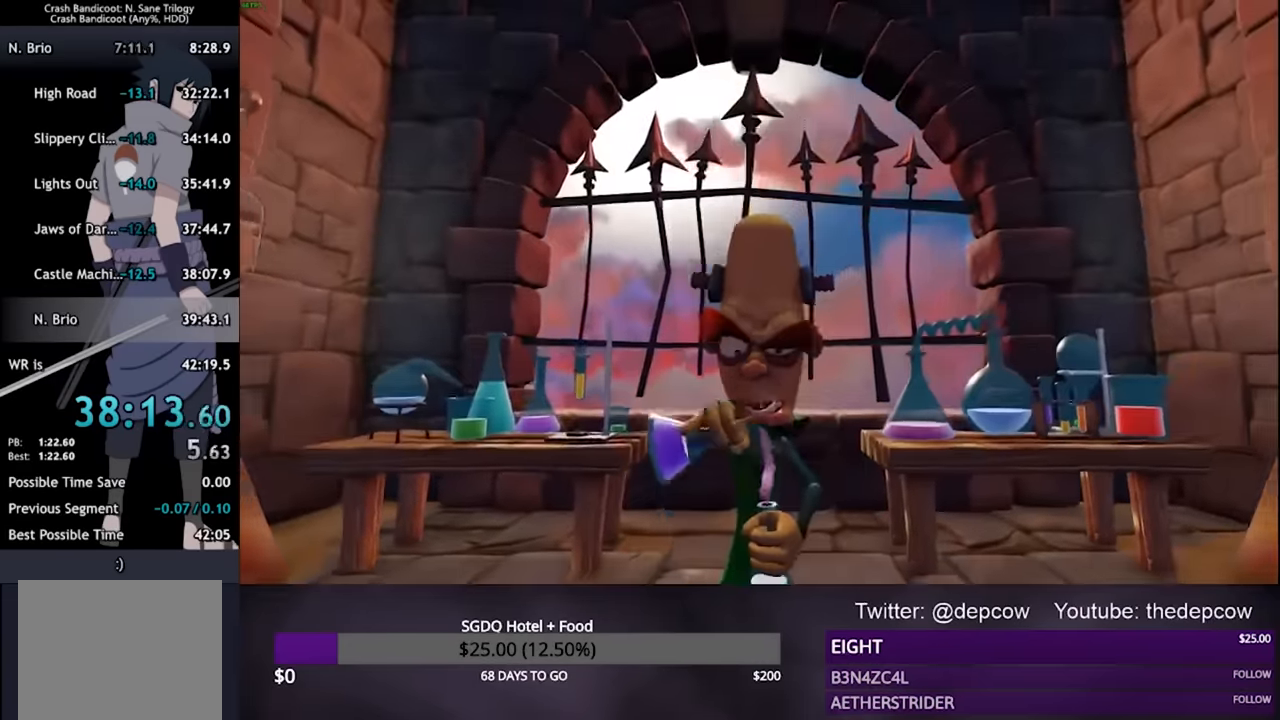
{"buttons": ["TRIANGLE", "L3"], "left_stick": "up-right", "right_stick": "center", "events": [[34, "TRIANGLE", "down"], [100, "L3", "down"], [100, "TRIANGLE", "up"], [134, "TRIANGLE", "down"], [200, "TRIANGLE", "up"], [234, "TRIANGLE", "down"], [267, "TRIANGLE", "up"], [334, "TRIANGLE", "down"], [367, "TRIANGLE", "up"], [400, "TRIANGLE", "down"], [467, "TRIANGLE", "up"], [500, "TRIANGLE", "down"]]}
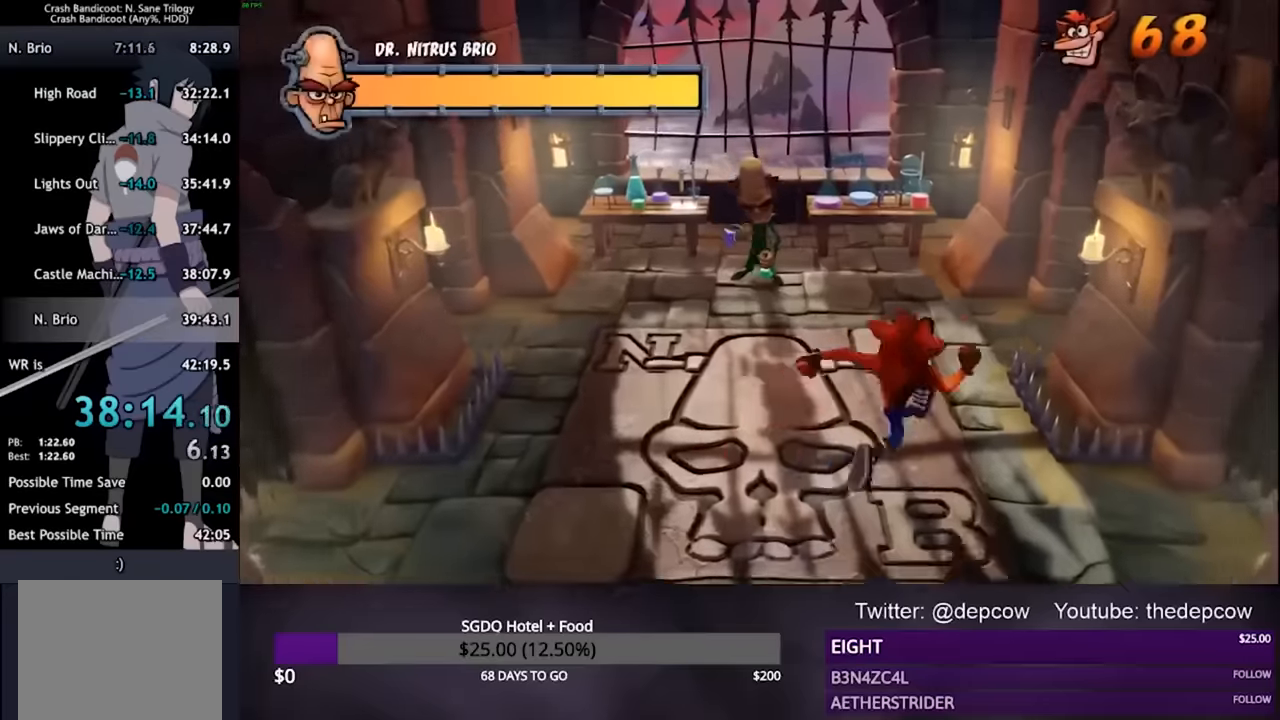
{"buttons": [], "left_stick": "up-right", "right_stick": "center", "events": [[34, "TRIANGLE", "up"], [67, "L3", "up"]]}
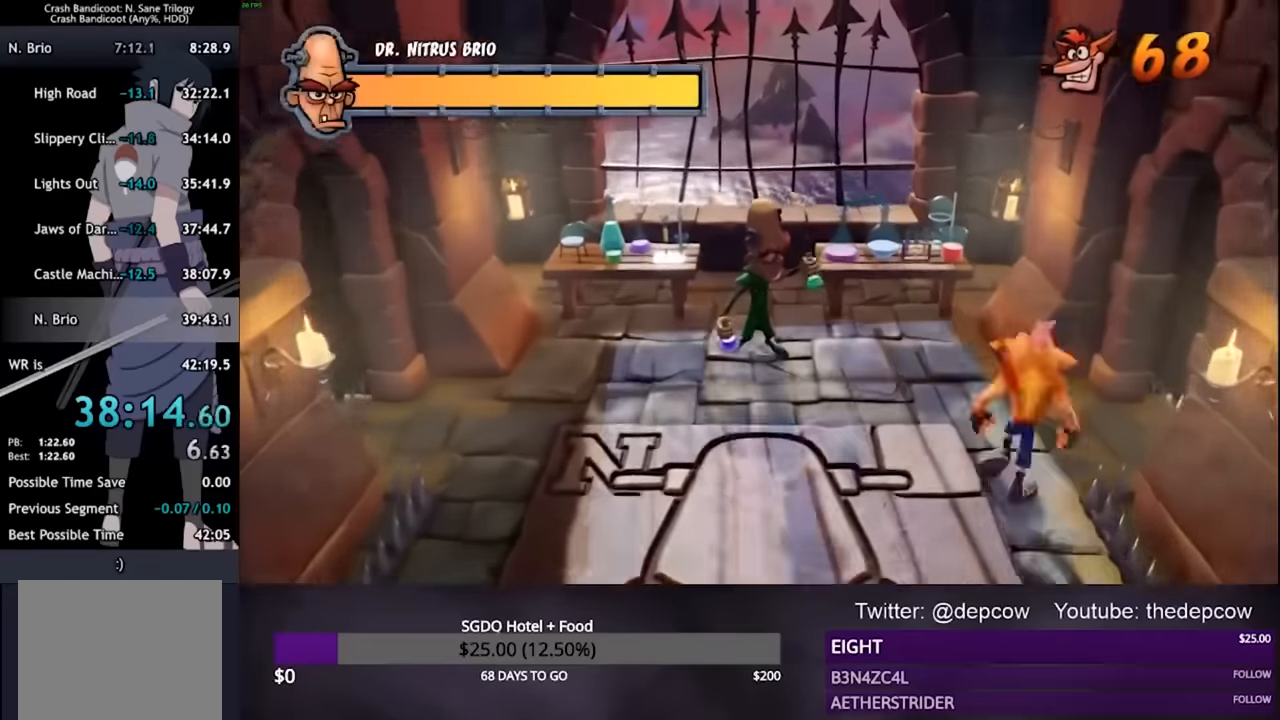
{"buttons": [], "left_stick": "up-right", "right_stick": "center", "events": []}
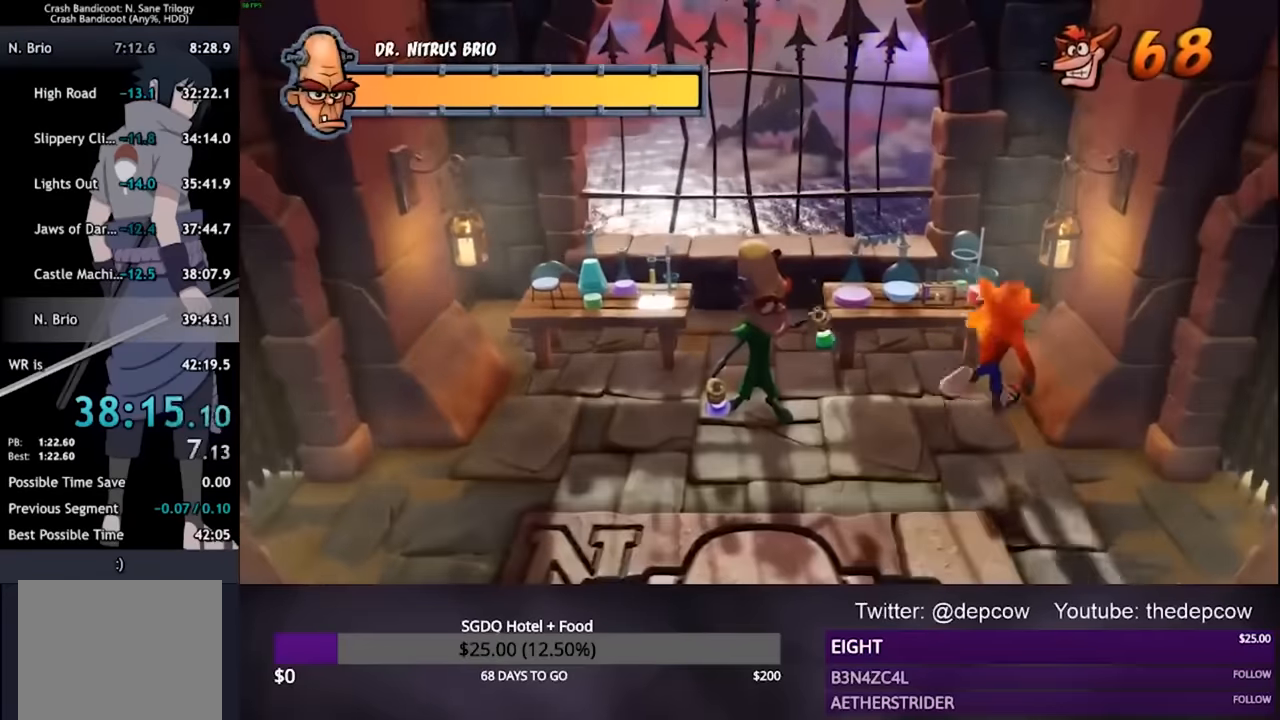
{"buttons": [], "left_stick": "center", "right_stick": "center", "events": [[234, "left_stick", "center"]]}
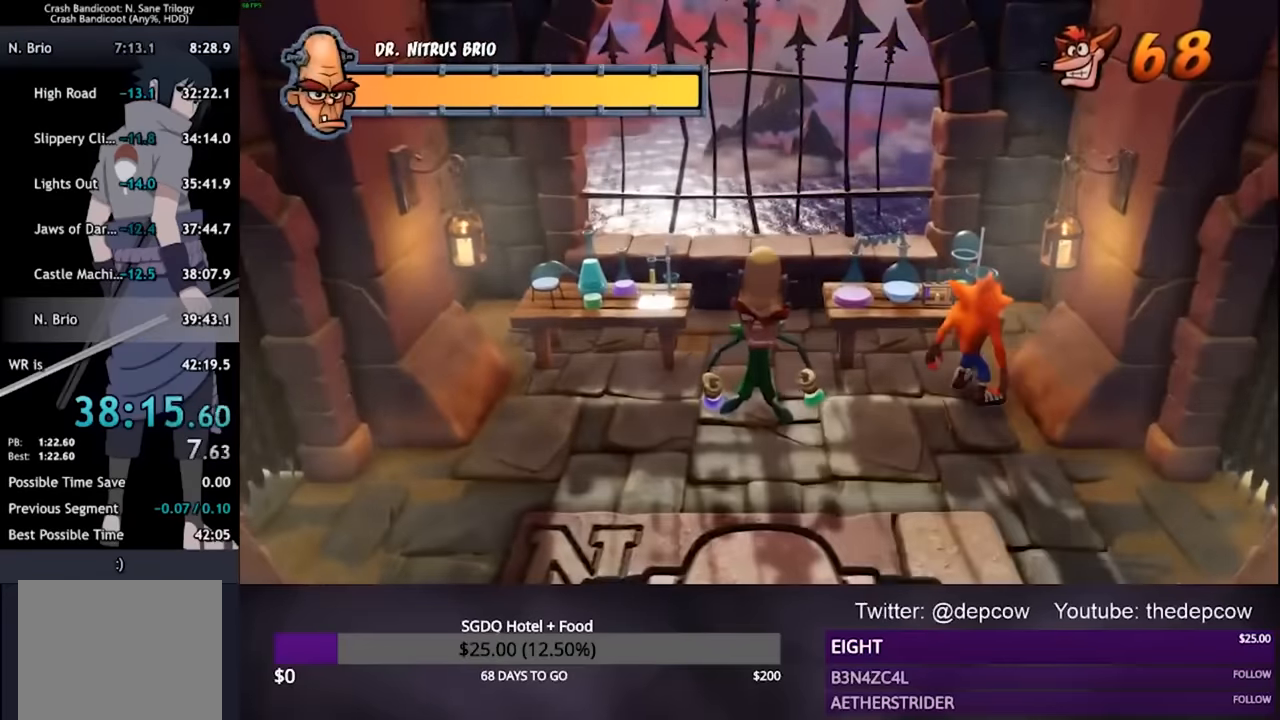
{"buttons": [], "left_stick": "center", "right_stick": "center", "events": []}
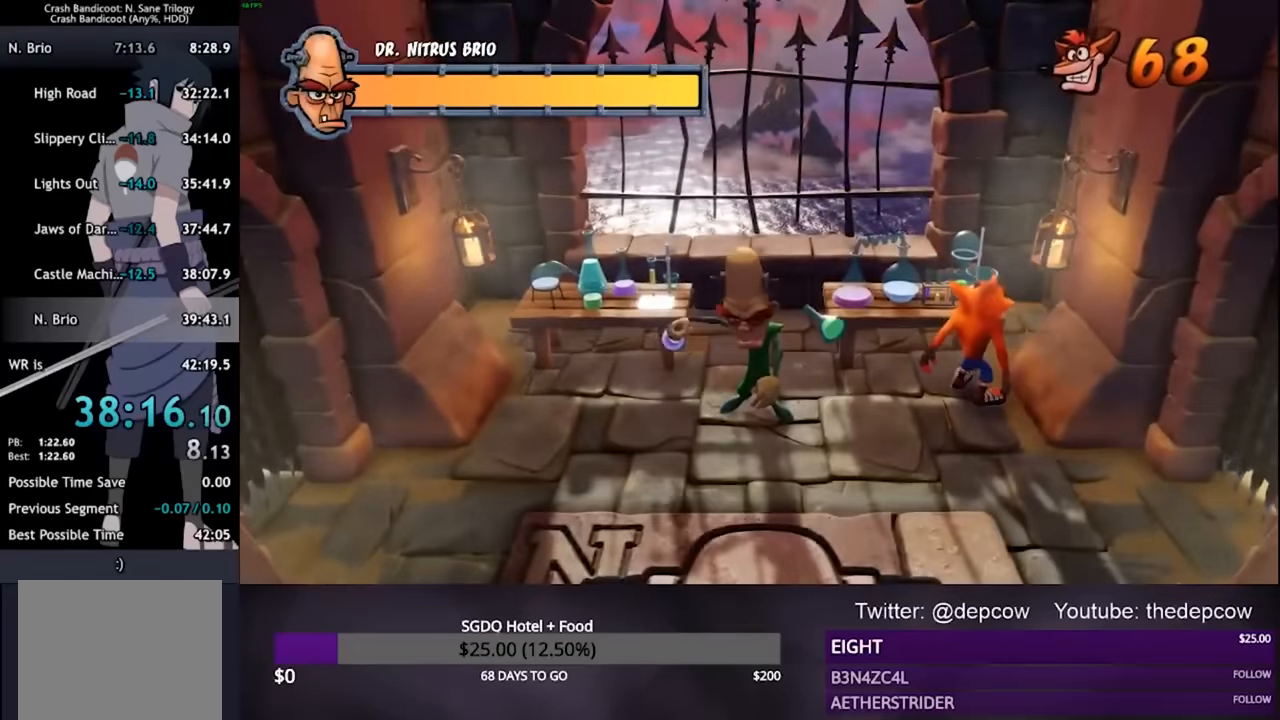
{"buttons": ["CROSS"], "left_stick": "down-left", "right_stick": "center", "events": [[434, "left_stick", "down-left"], [500, "CROSS", "down"]]}
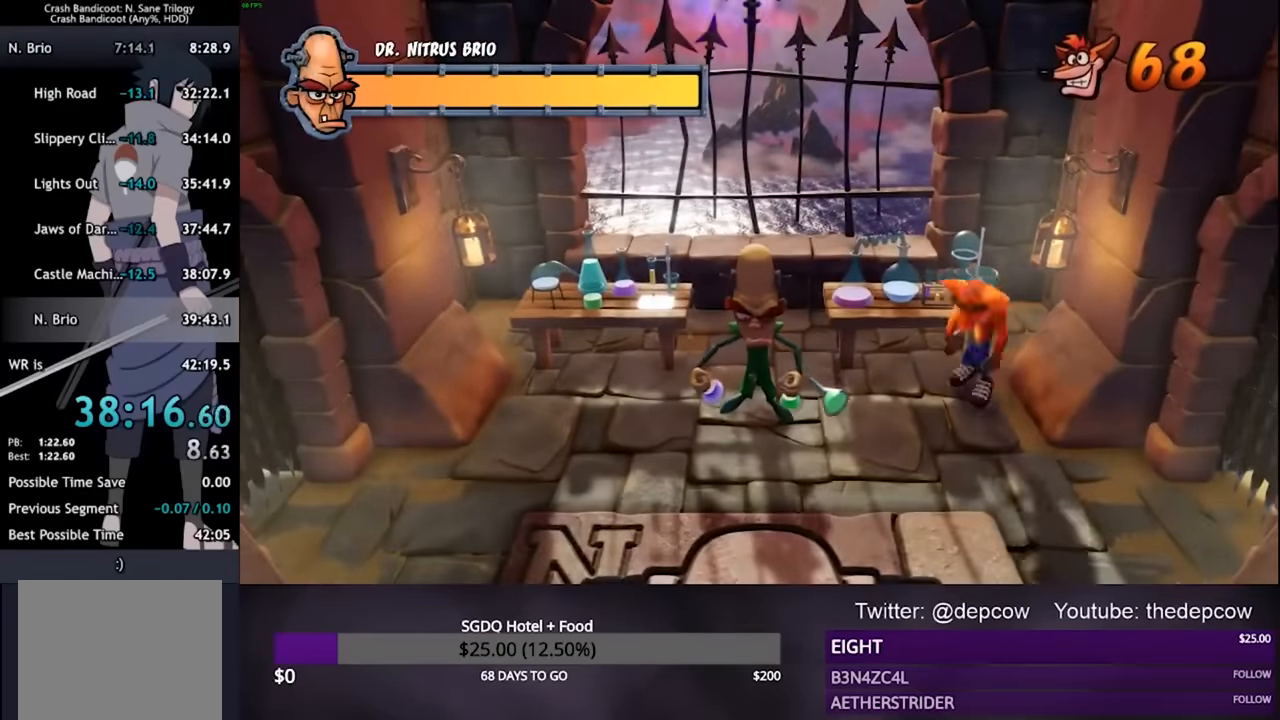
{"buttons": [], "left_stick": "right", "right_stick": "center", "events": [[67, "CROSS", "up"], [367, "left_stick", "center"], [467, "left_stick", "right"]]}
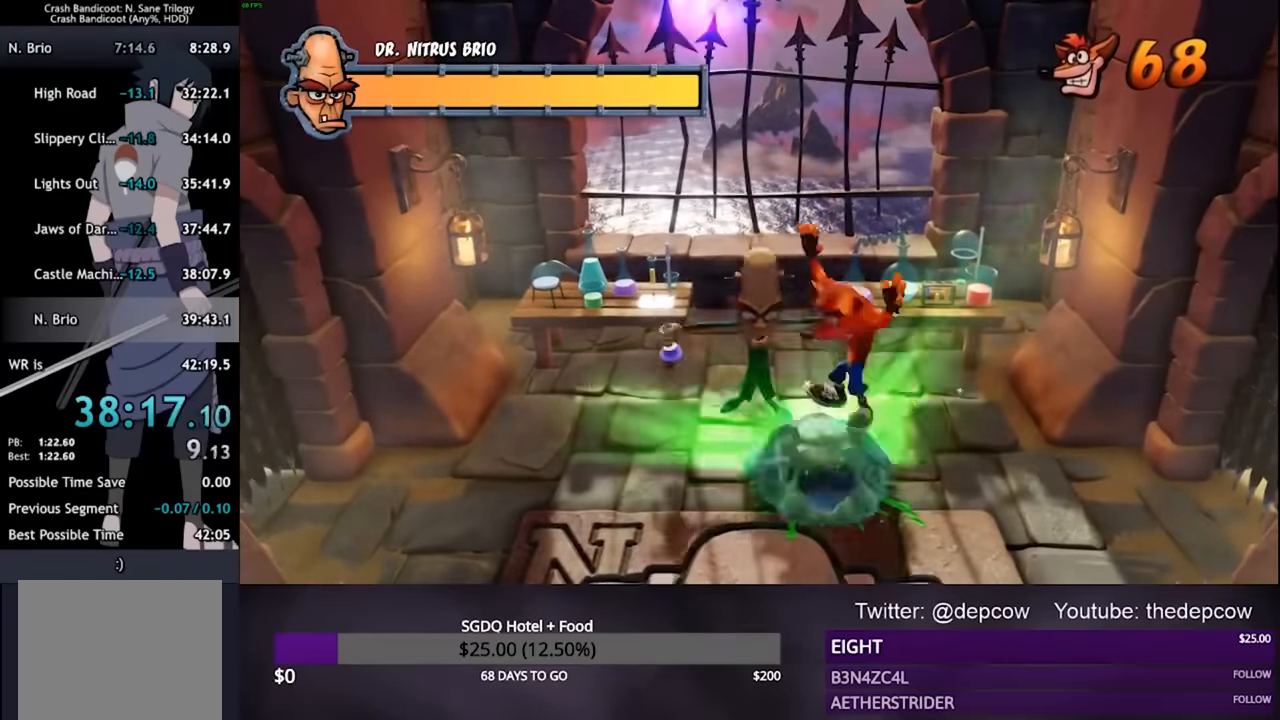
{"buttons": [], "left_stick": "up-right", "right_stick": "center", "events": [[234, "left_stick", "up-right"]]}
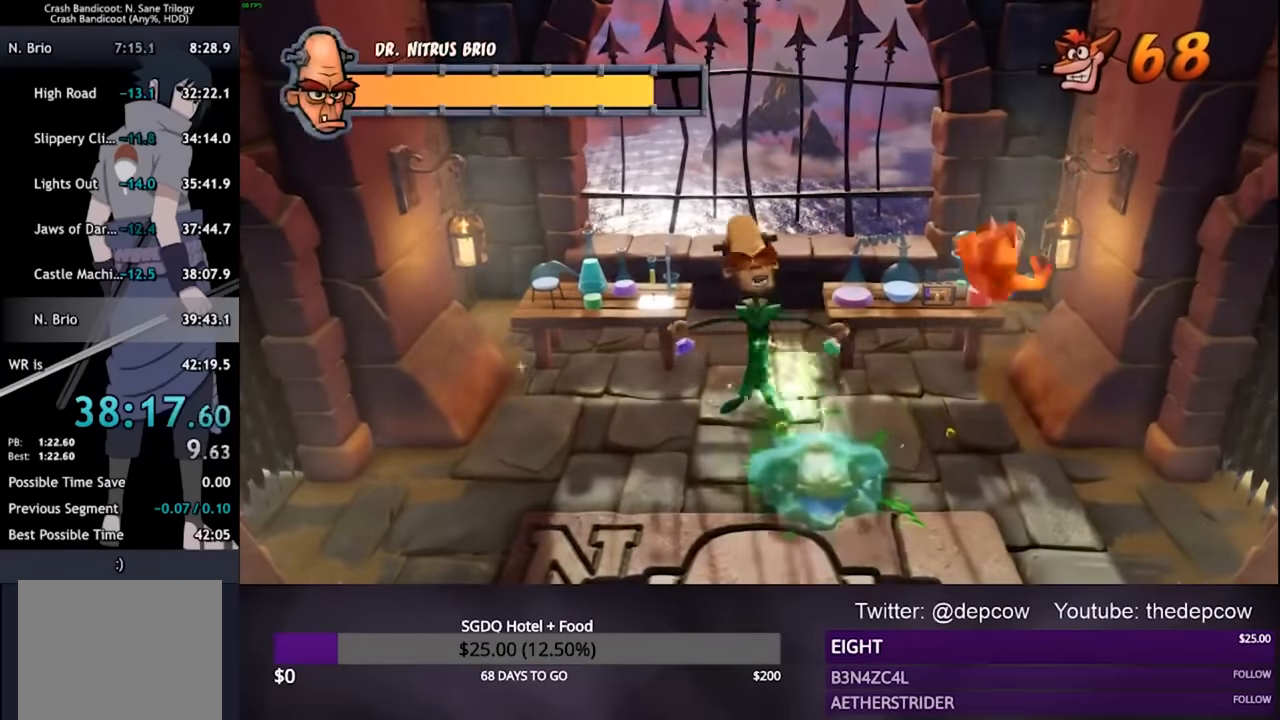
{"buttons": [], "left_stick": "center", "right_stick": "center", "events": [[400, "left_stick", "center"]]}
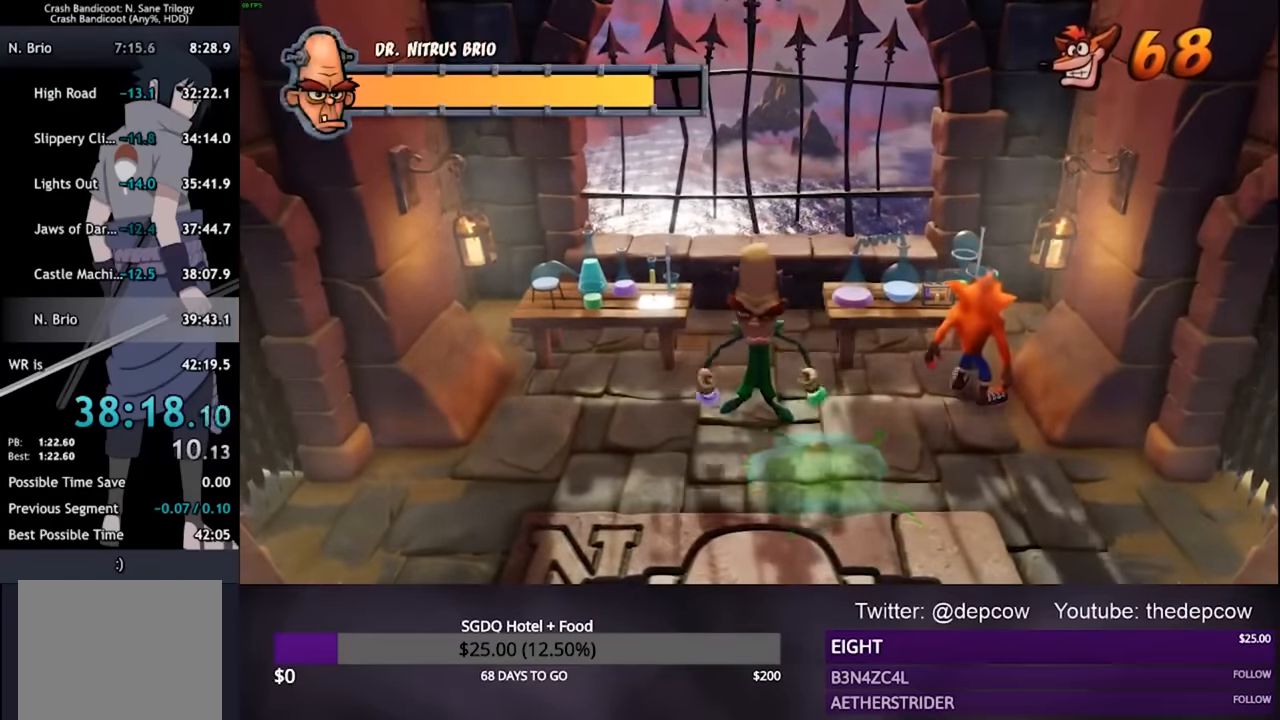
{"buttons": [], "left_stick": "center", "right_stick": "center", "events": []}
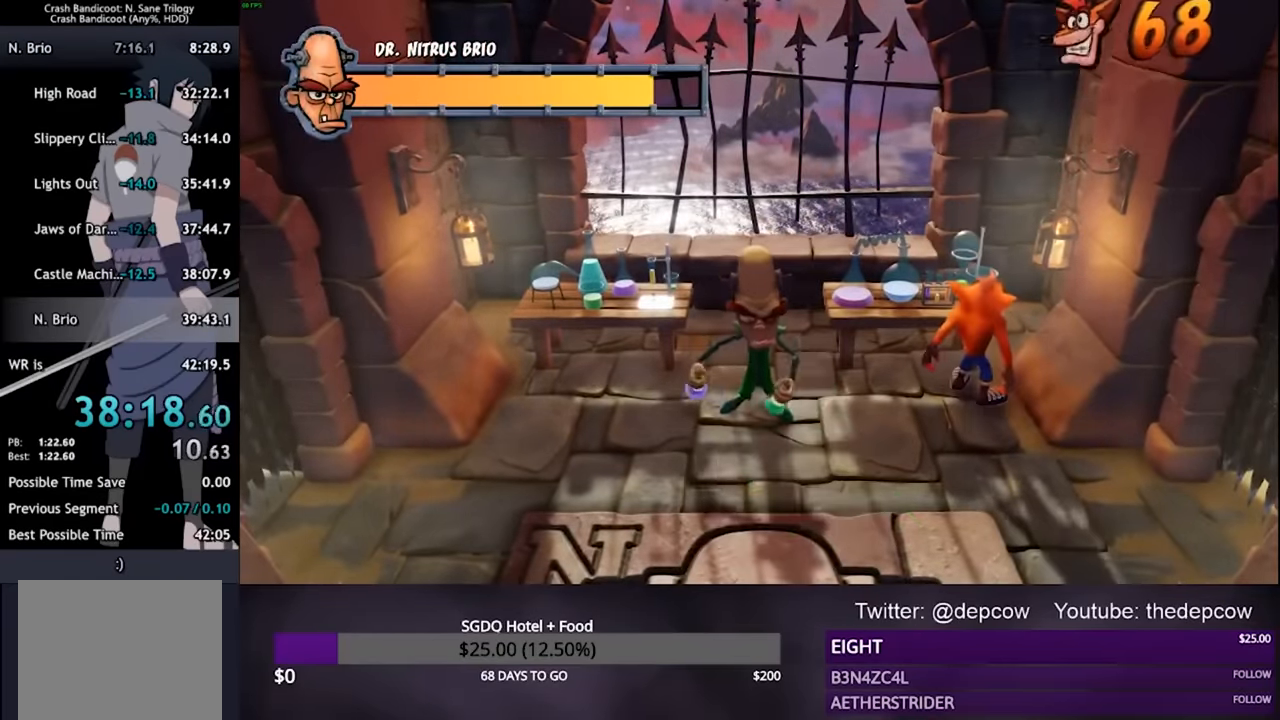
{"buttons": [], "left_stick": "center", "right_stick": "center", "events": []}
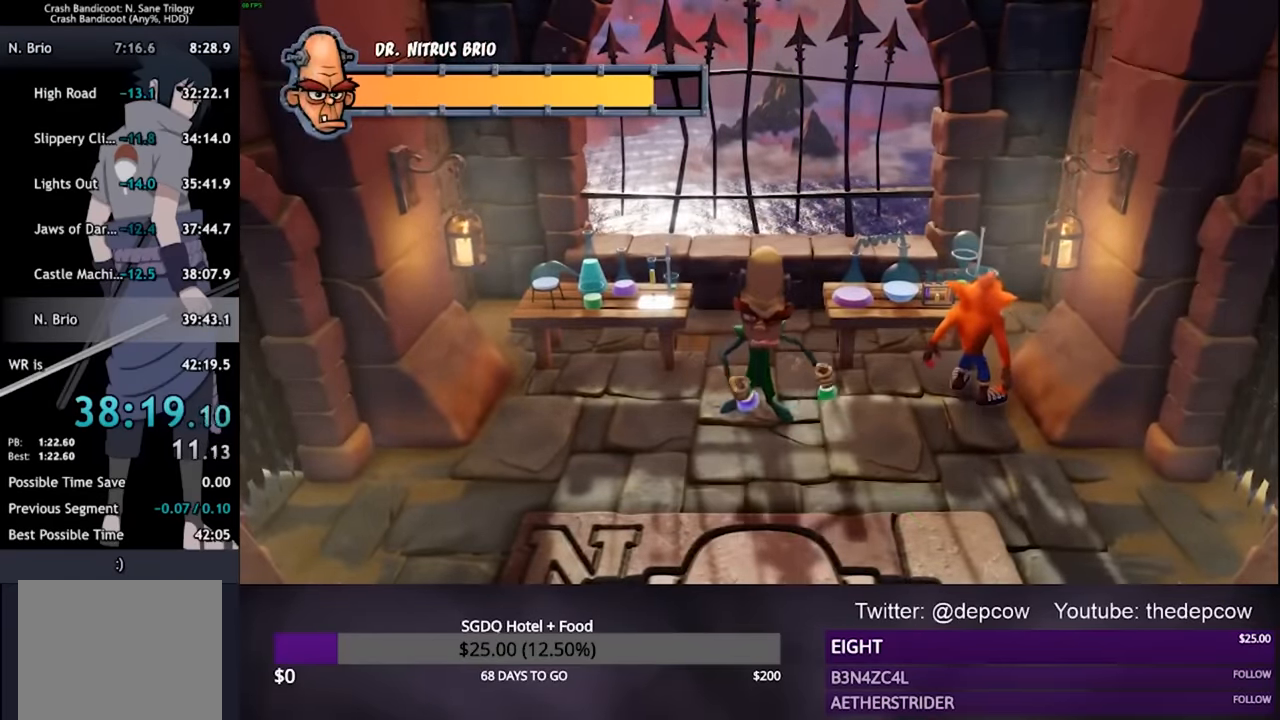
{"buttons": [], "left_stick": "center", "right_stick": "center", "events": []}
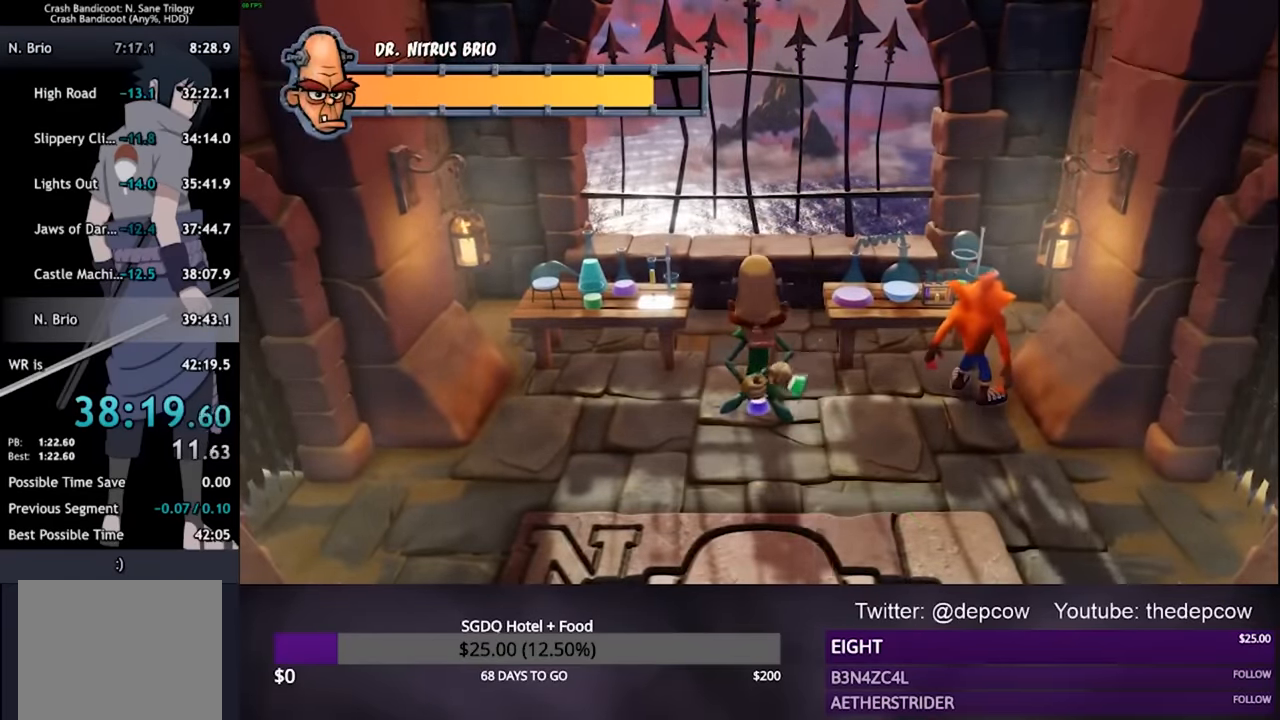
{"buttons": [], "left_stick": "center", "right_stick": "center", "events": []}
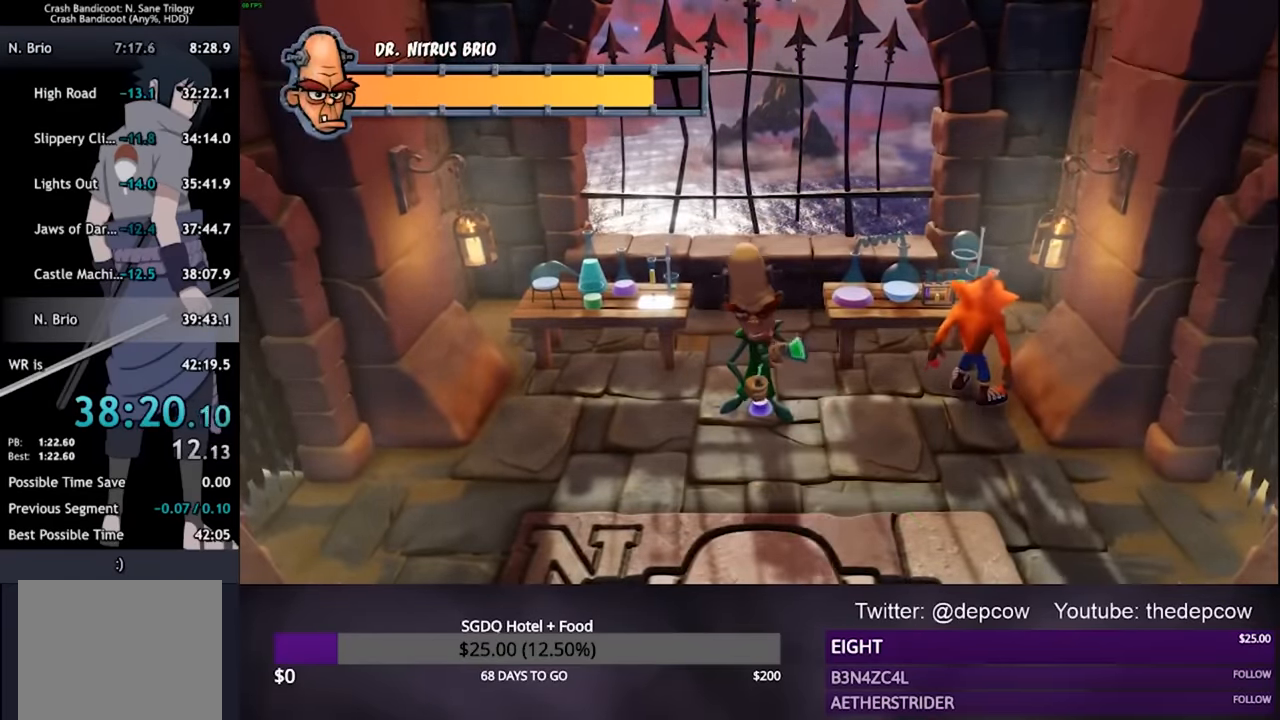
{"buttons": [], "left_stick": "center", "right_stick": "center", "events": []}
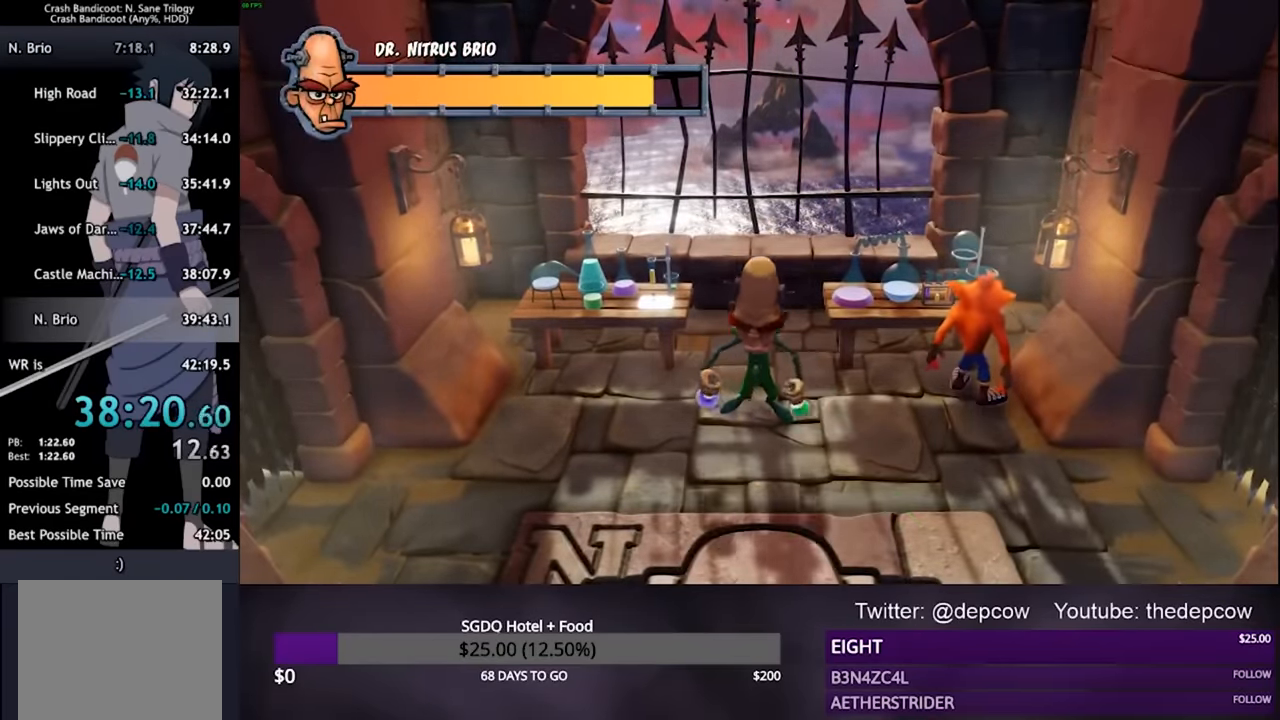
{"buttons": [], "left_stick": "center", "right_stick": "center", "events": []}
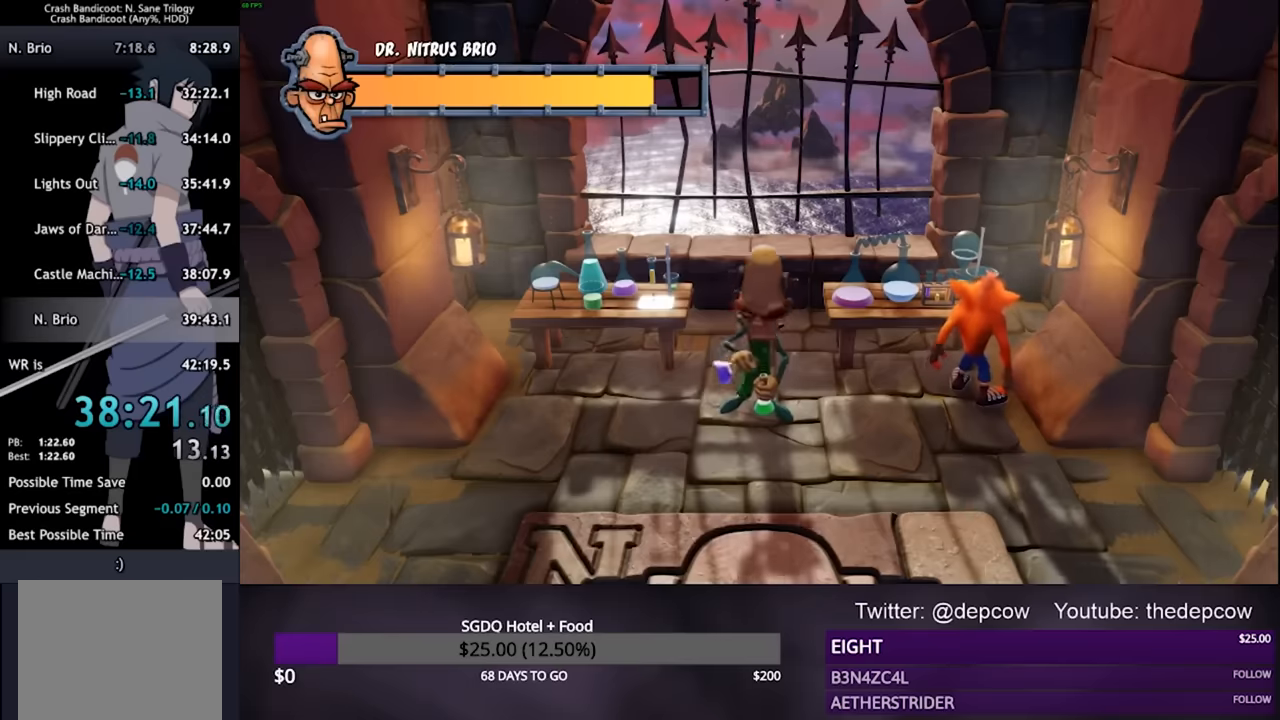
{"buttons": [], "left_stick": "center", "right_stick": "center", "events": []}
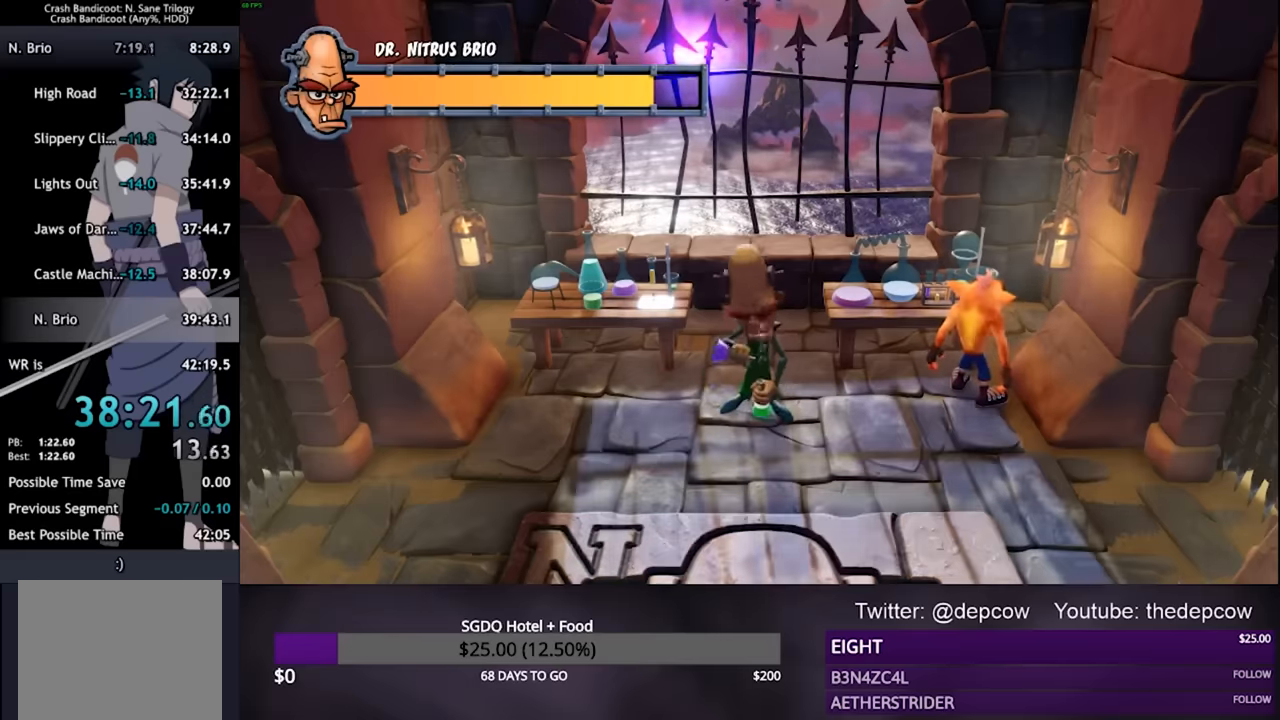
{"buttons": [], "left_stick": "center", "right_stick": "center", "events": []}
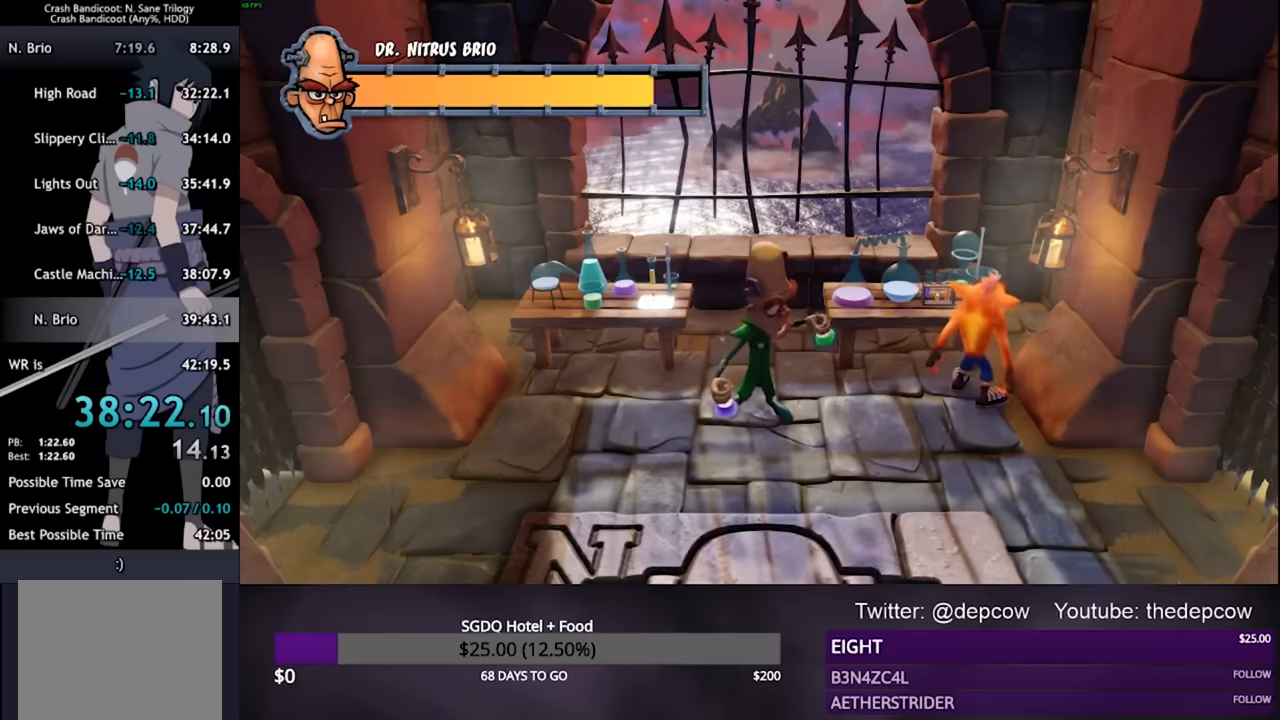
{"buttons": [], "left_stick": "center", "right_stick": "center", "events": []}
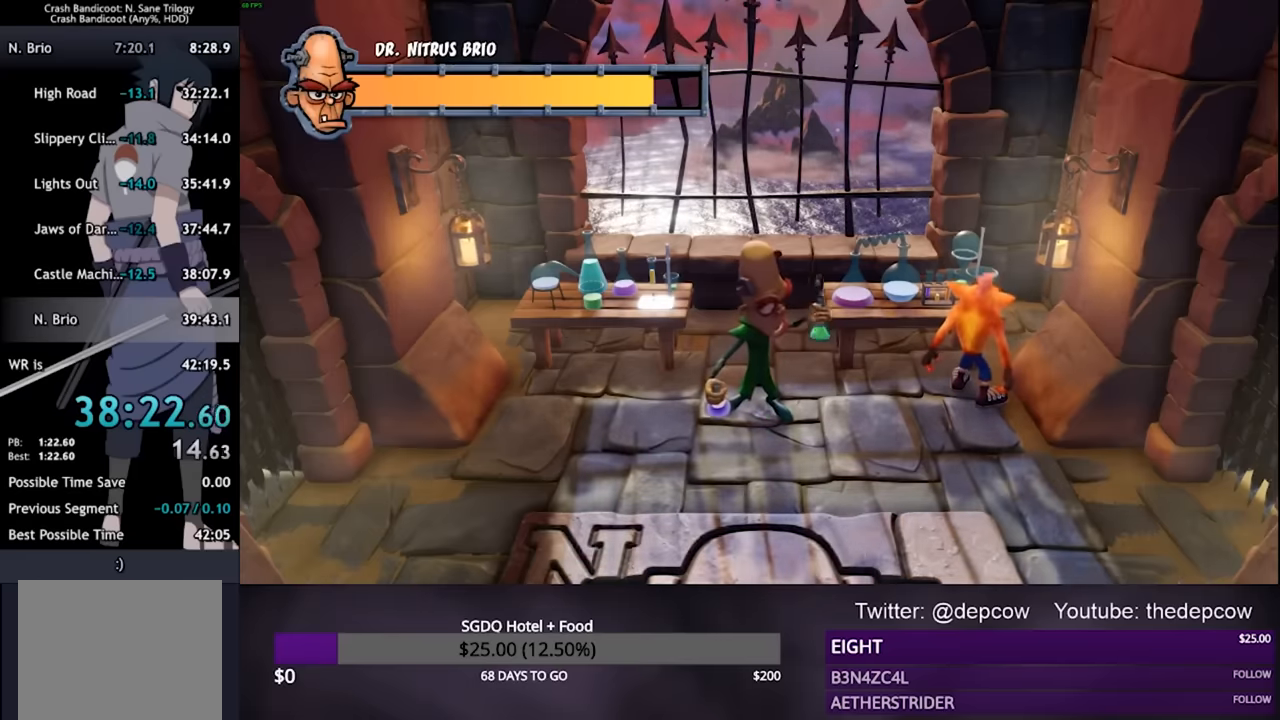
{"buttons": [], "left_stick": "down", "right_stick": "center", "events": [[167, "left_stick", "down"]]}
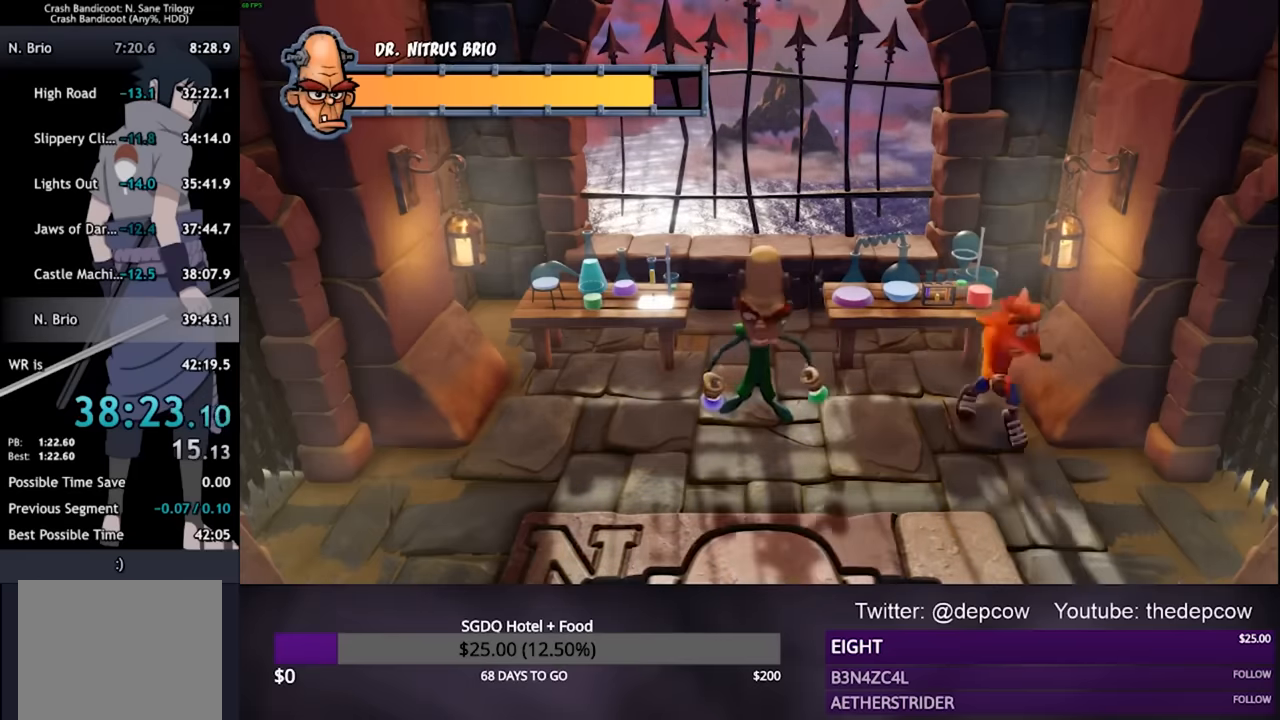
{"buttons": [], "left_stick": "down-left", "right_stick": "center", "events": [[200, "left_stick", "down-left"]]}
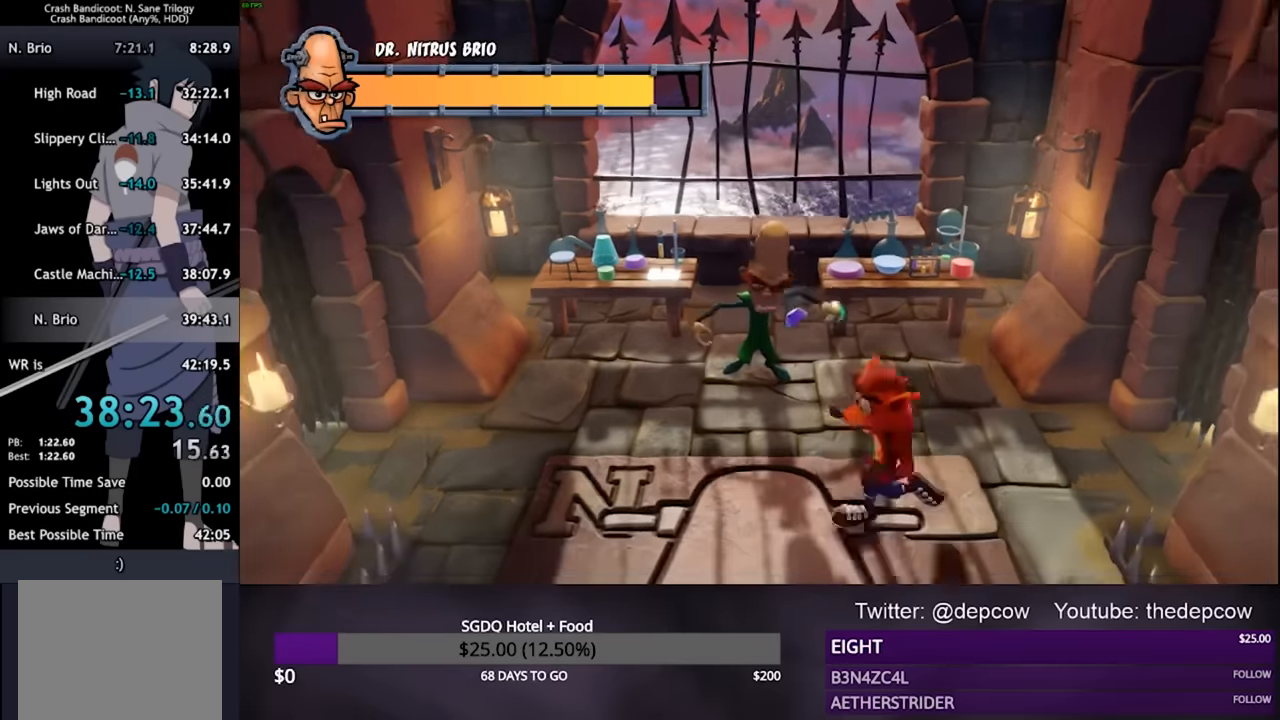
{"buttons": [], "left_stick": "down", "right_stick": "center", "events": [[34, "left_stick", "left"], [334, "left_stick", "center"], [467, "left_stick", "down"]]}